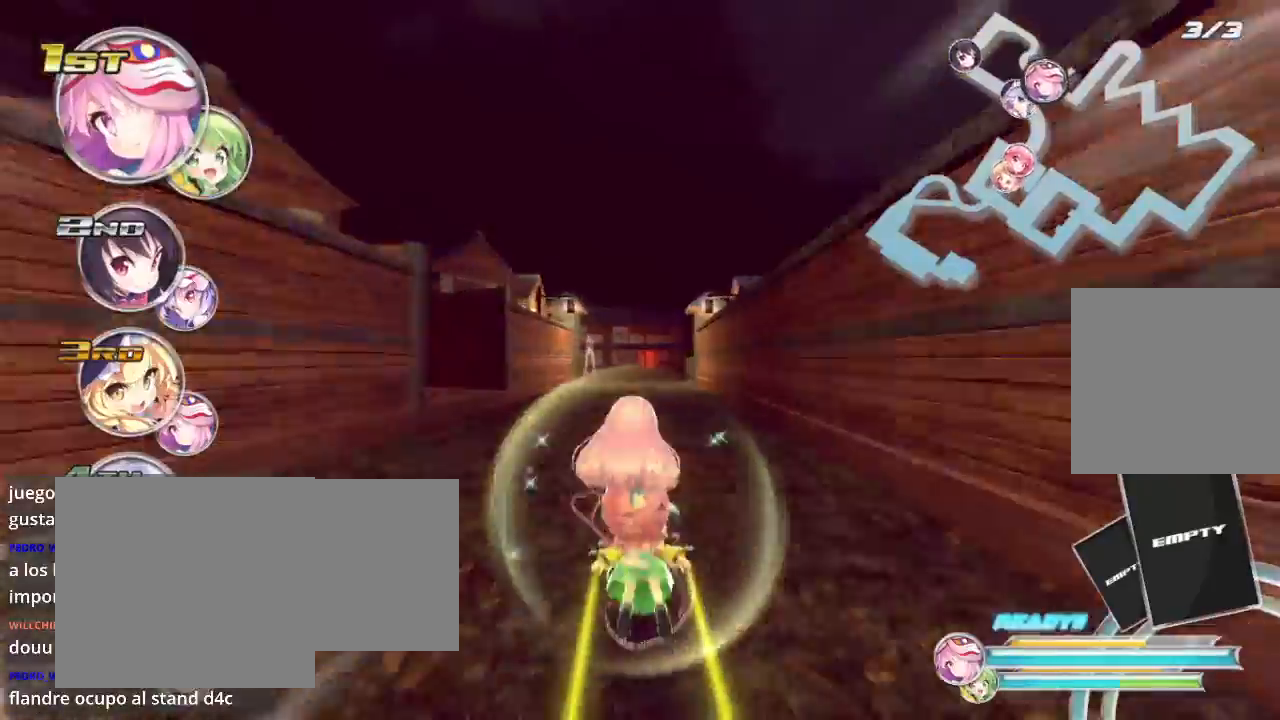
Gameplay with a controller (Xbox layout); each line is a JSON object with the inputs held at the frame after it. "events" lists button and stick changes between this image and that frame as [ms after this image, input, new state], when the widget could be followed in between.
{"buttons": ["L2", "R2"], "left_stick": "left", "right_stick": "center", "events": [[67, "left_stick", "right"], [167, "left_stick", "center"], [333, "left_stick", "left"], [467, "L2", "down"]]}
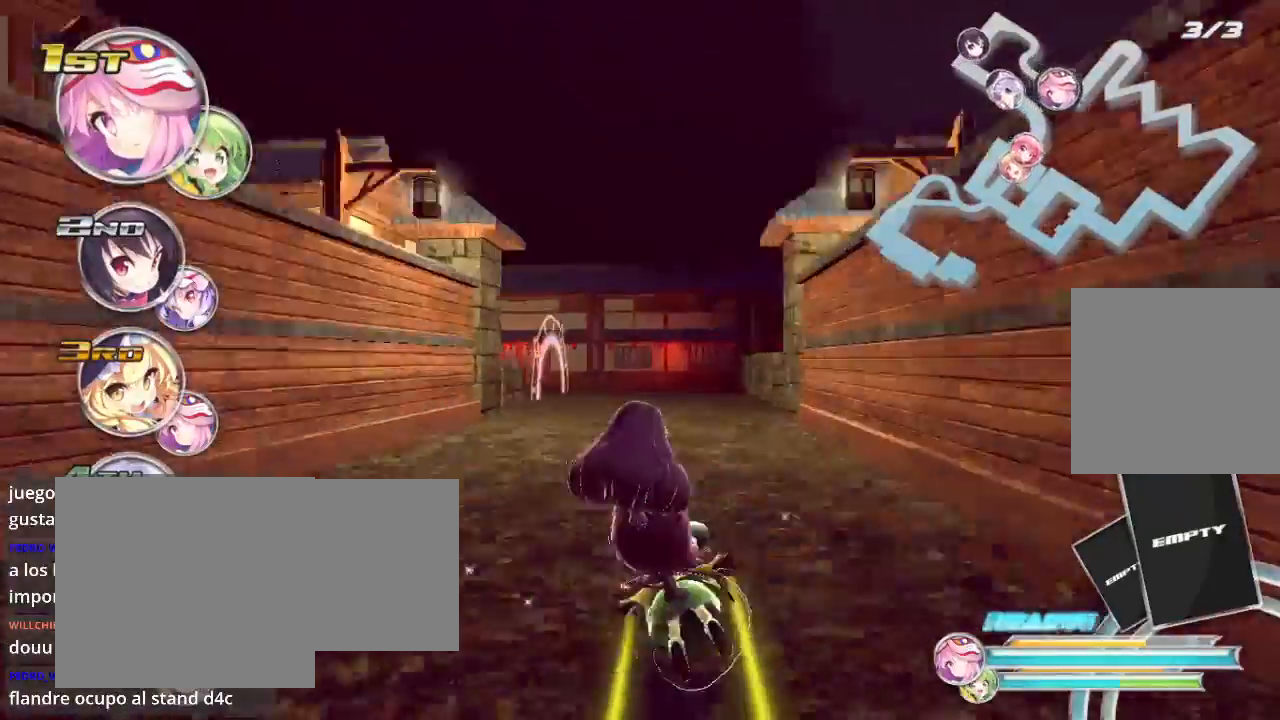
{"buttons": ["L2", "R2"], "left_stick": "down-left", "right_stick": "center", "events": [[367, "left_stick", "down-left"]]}
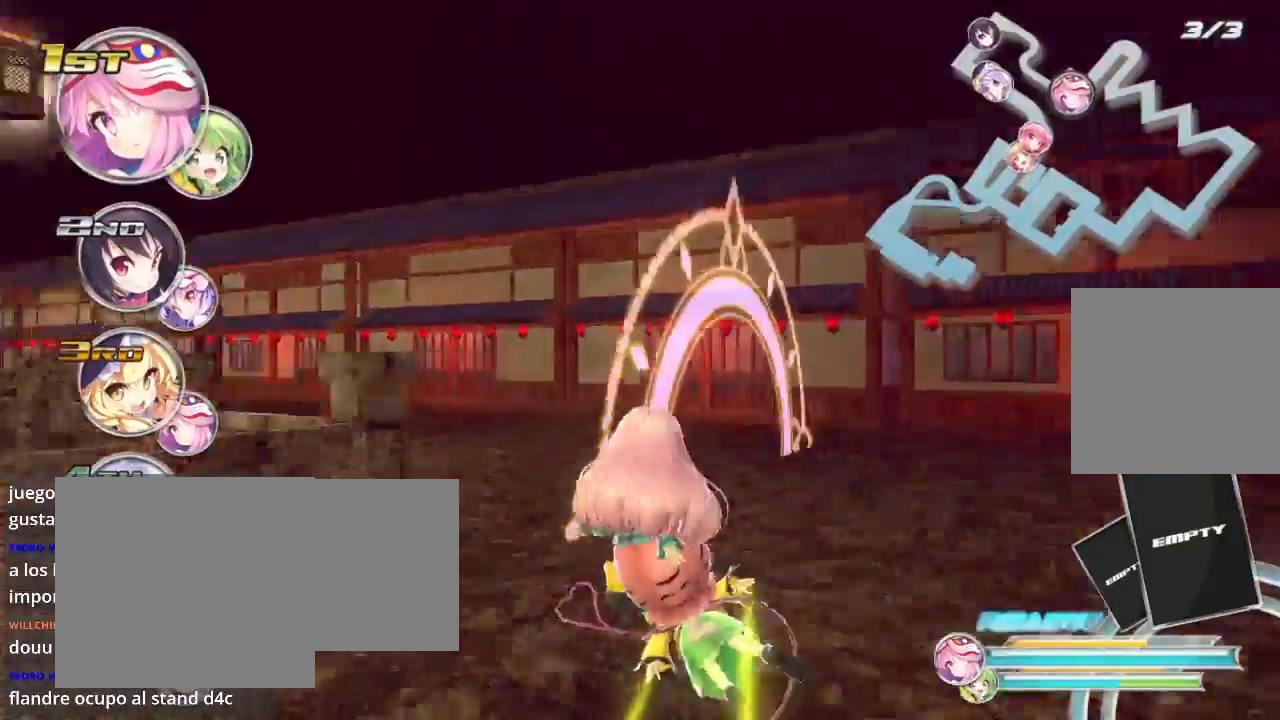
{"buttons": ["L2", "R2"], "left_stick": "down-left", "right_stick": "center", "events": []}
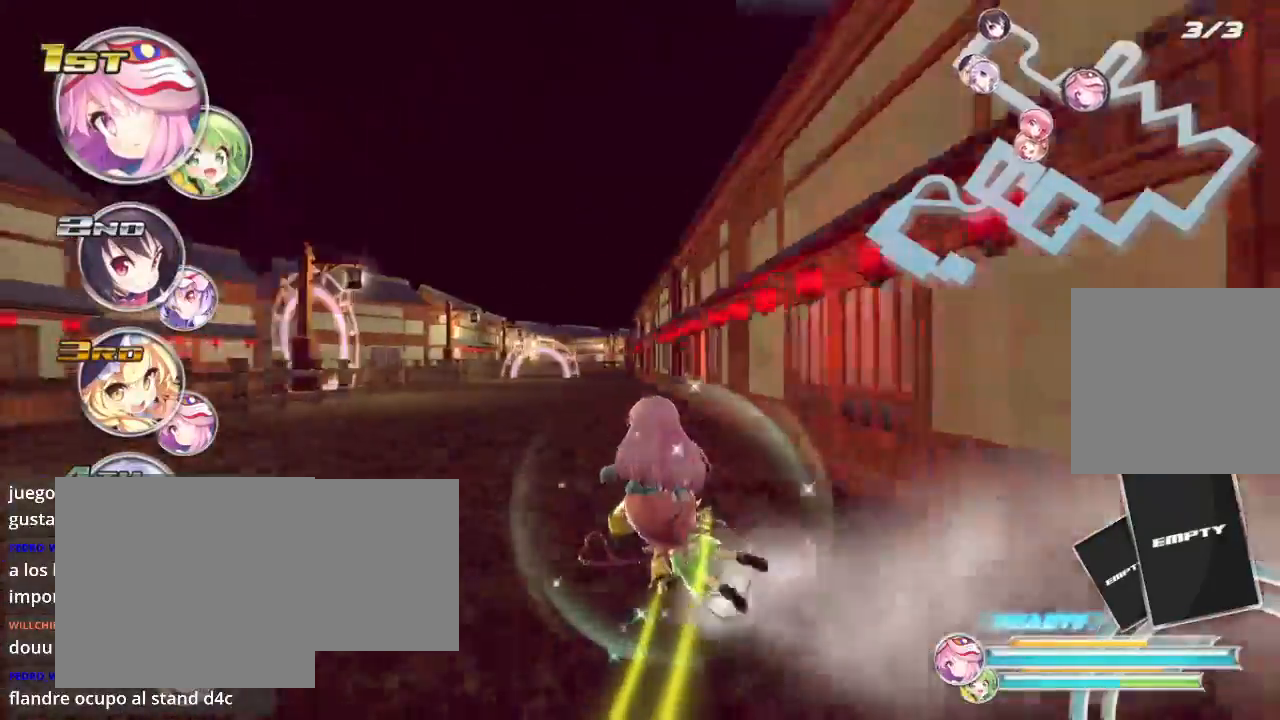
{"buttons": ["L2", "R2"], "left_stick": "right", "right_stick": "center", "events": [[100, "L2", "up"], [333, "left_stick", "right"], [467, "L2", "down"]]}
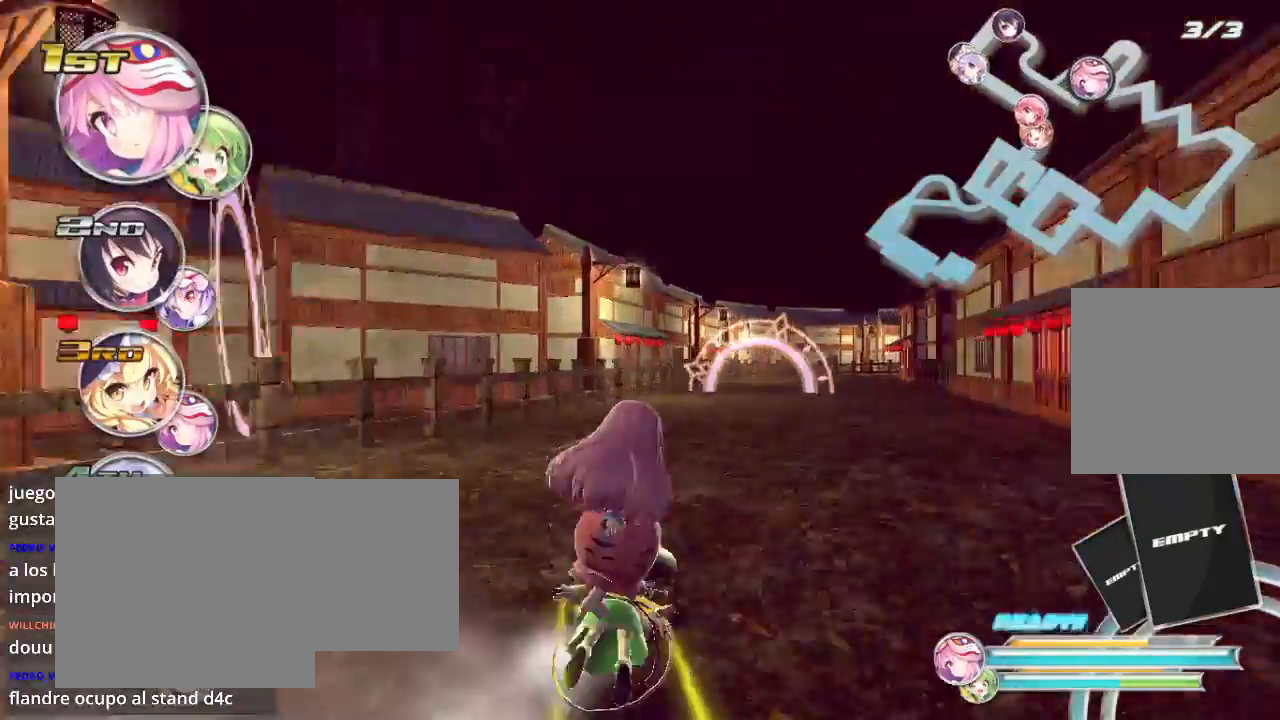
{"buttons": ["L2", "R2"], "left_stick": "right", "right_stick": "center", "events": [[133, "L2", "up"], [167, "left_stick", "center"], [267, "left_stick", "right"], [333, "L2", "down"]]}
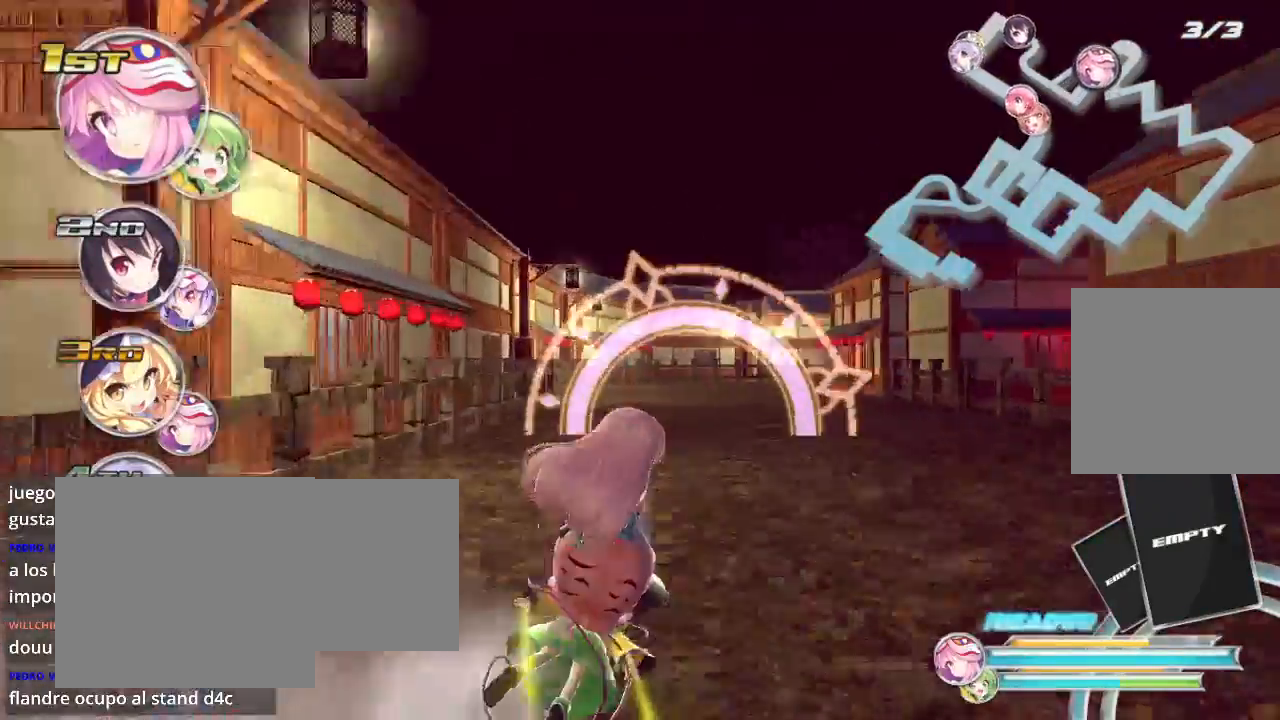
{"buttons": ["R2"], "left_stick": "left", "right_stick": "center", "events": [[33, "L2", "up"], [100, "L2", "down"], [433, "L2", "up"], [433, "left_stick", "center"], [500, "left_stick", "left"]]}
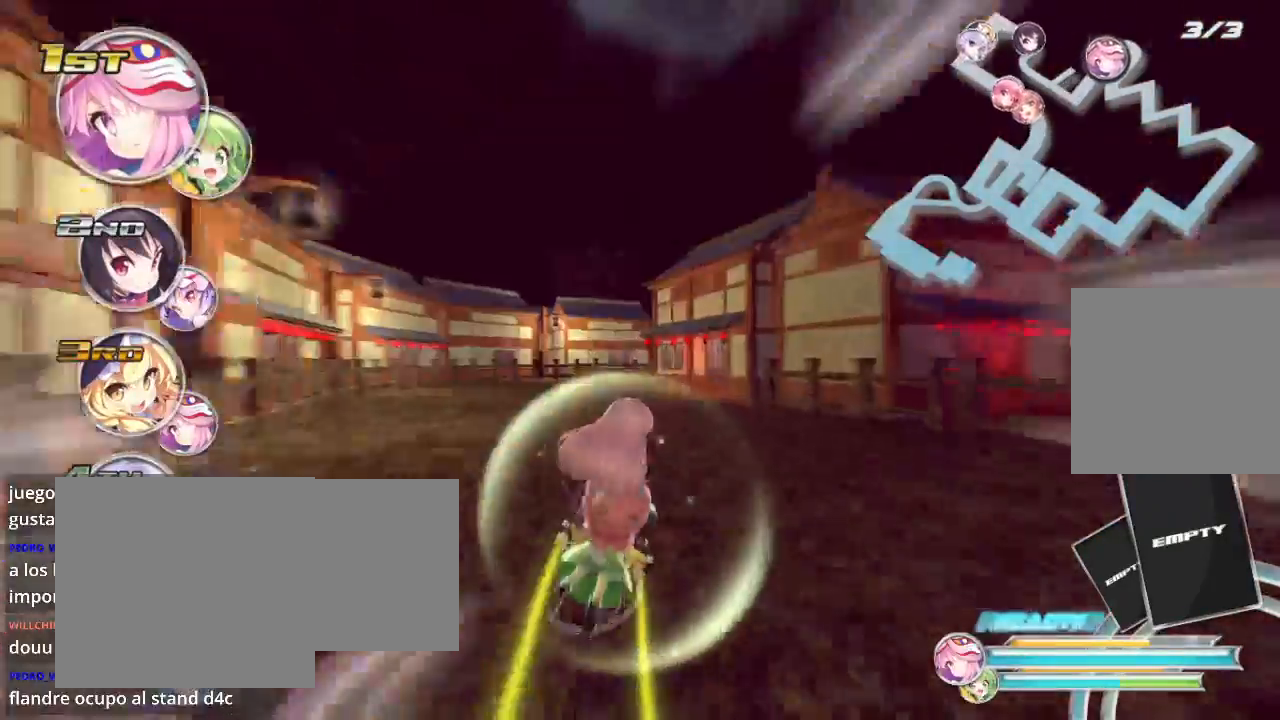
{"buttons": ["L2", "R2"], "left_stick": "right", "right_stick": "center", "events": [[167, "left_stick", "center"], [433, "L2", "down"], [467, "left_stick", "right"]]}
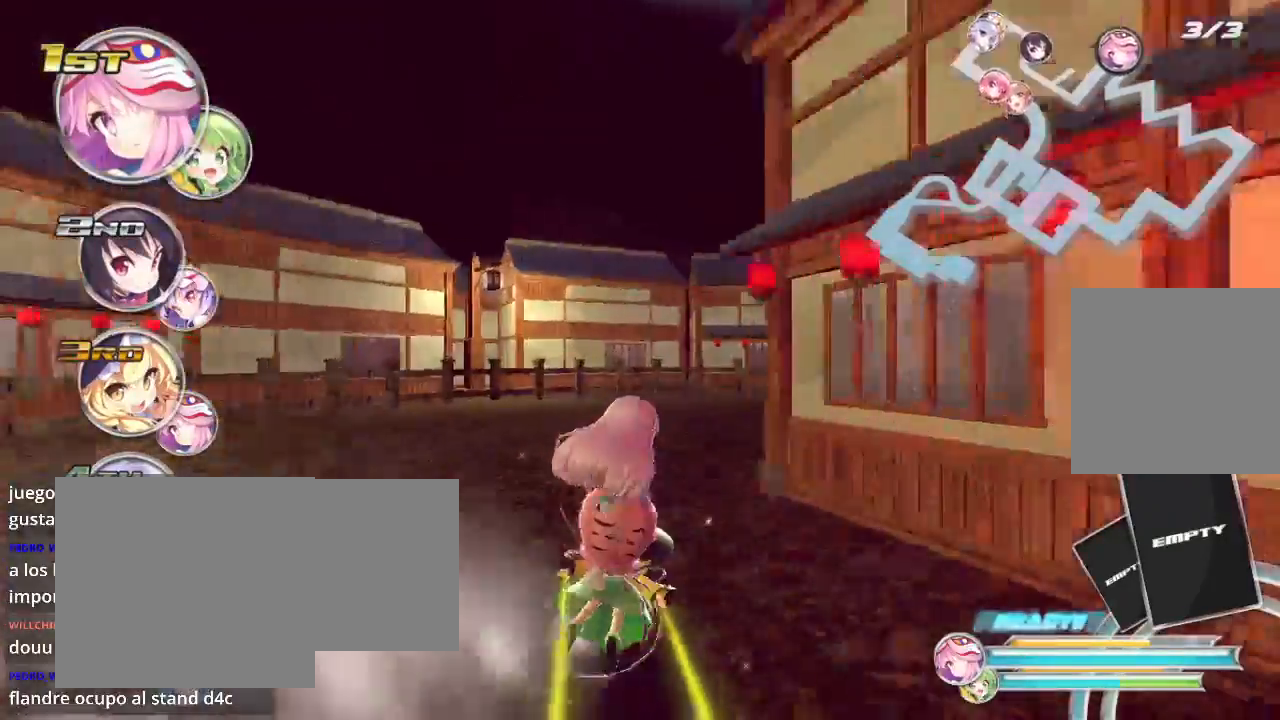
{"buttons": ["L2", "R2"], "left_stick": "right", "right_stick": "center", "events": []}
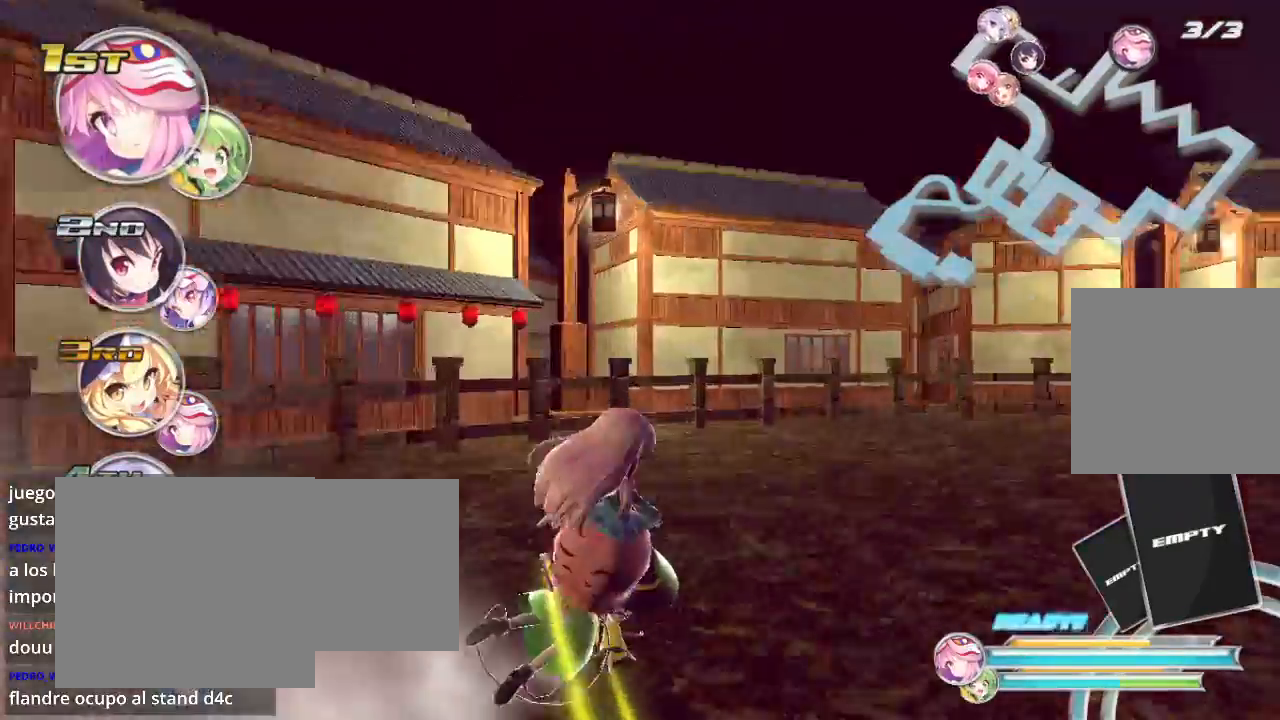
{"buttons": ["L2", "R2"], "left_stick": "right", "right_stick": "center", "events": []}
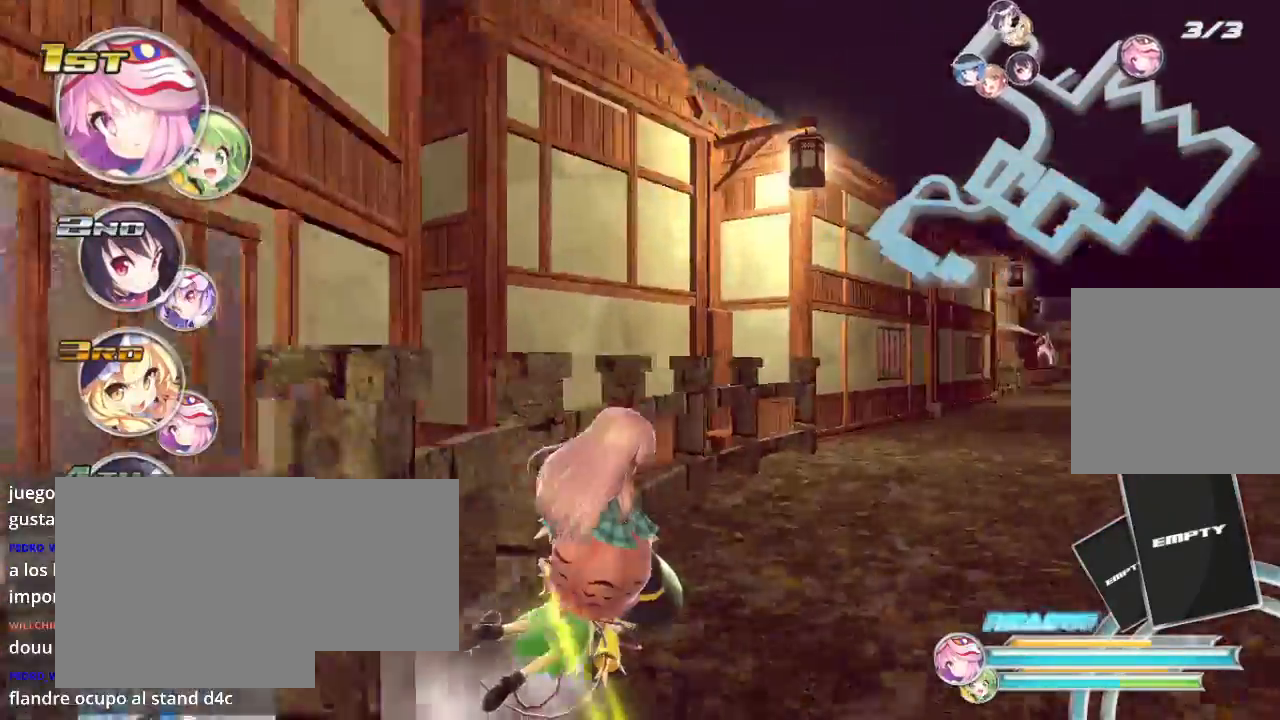
{"buttons": ["L2", "R2"], "left_stick": "right", "right_stick": "center", "events": []}
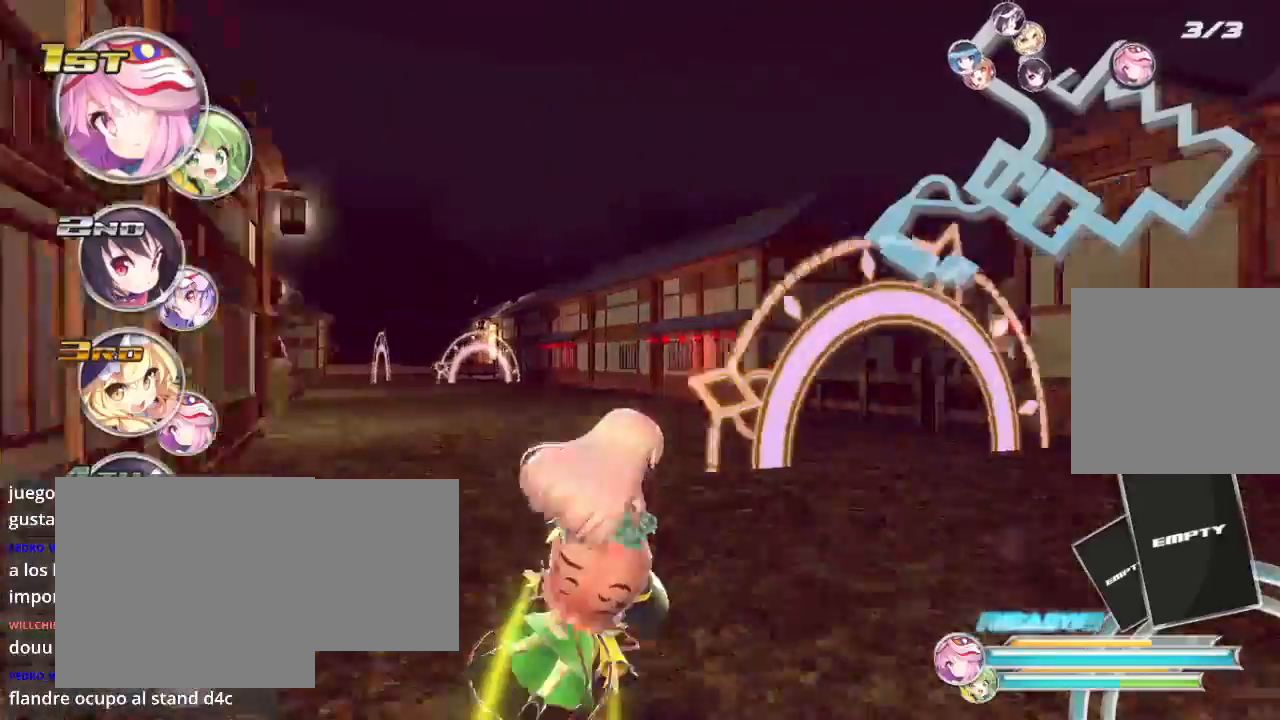
{"buttons": ["L2", "R2"], "left_stick": "center", "right_stick": "center", "events": [[100, "L2", "up"], [200, "left_stick", "left"], [367, "L2", "down"], [500, "left_stick", "center"]]}
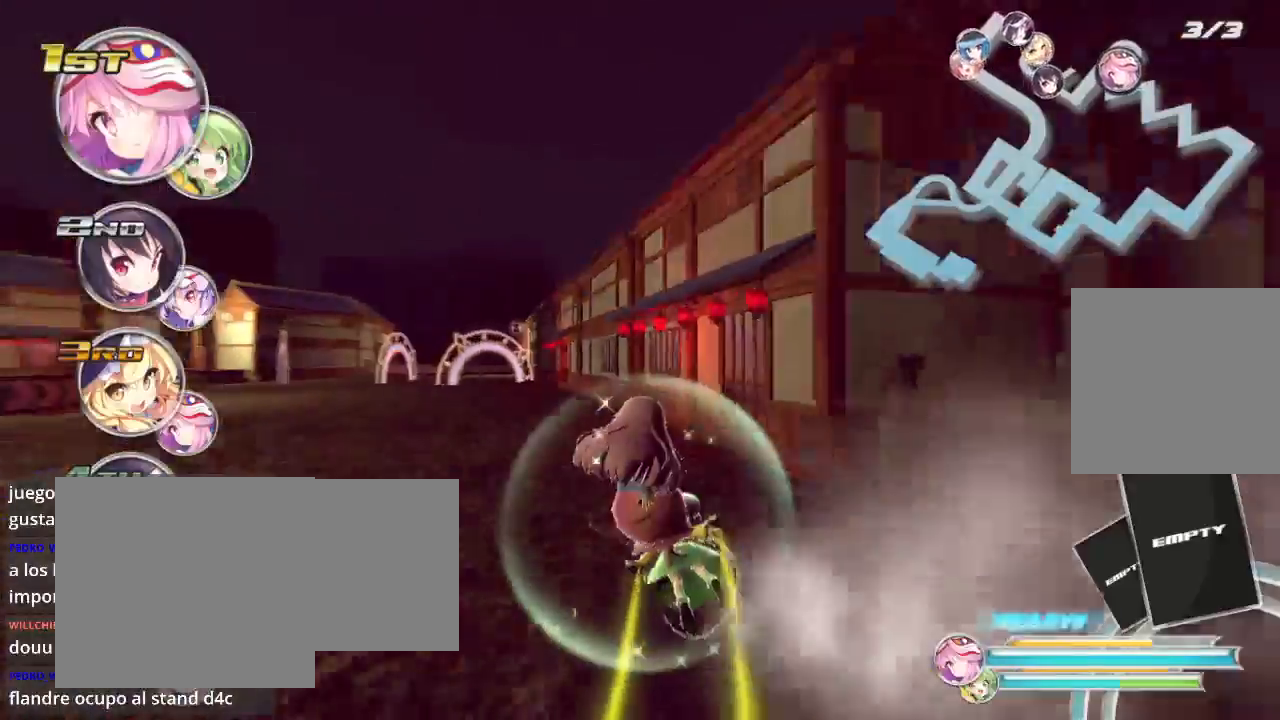
{"buttons": ["L2", "R2"], "left_stick": "left", "right_stick": "center", "events": [[67, "L2", "up"], [100, "left_stick", "left"], [333, "L2", "down"]]}
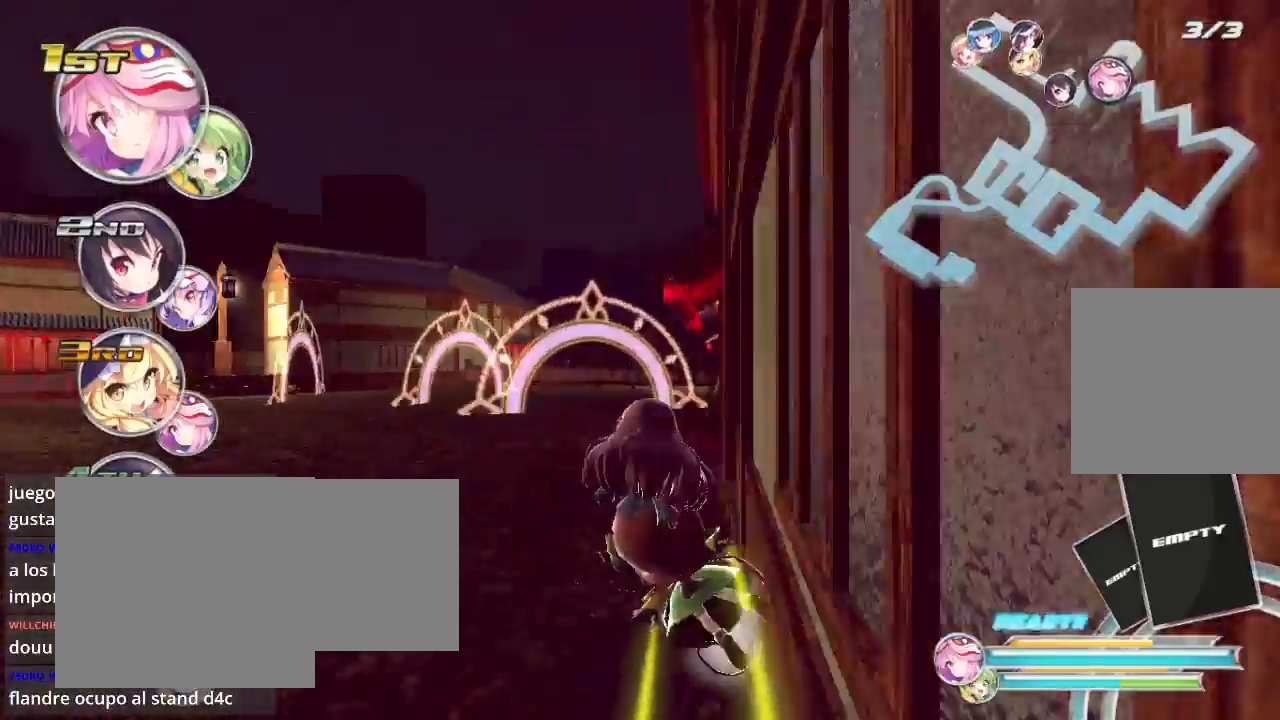
{"buttons": ["L2", "R2"], "left_stick": "left", "right_stick": "center", "events": []}
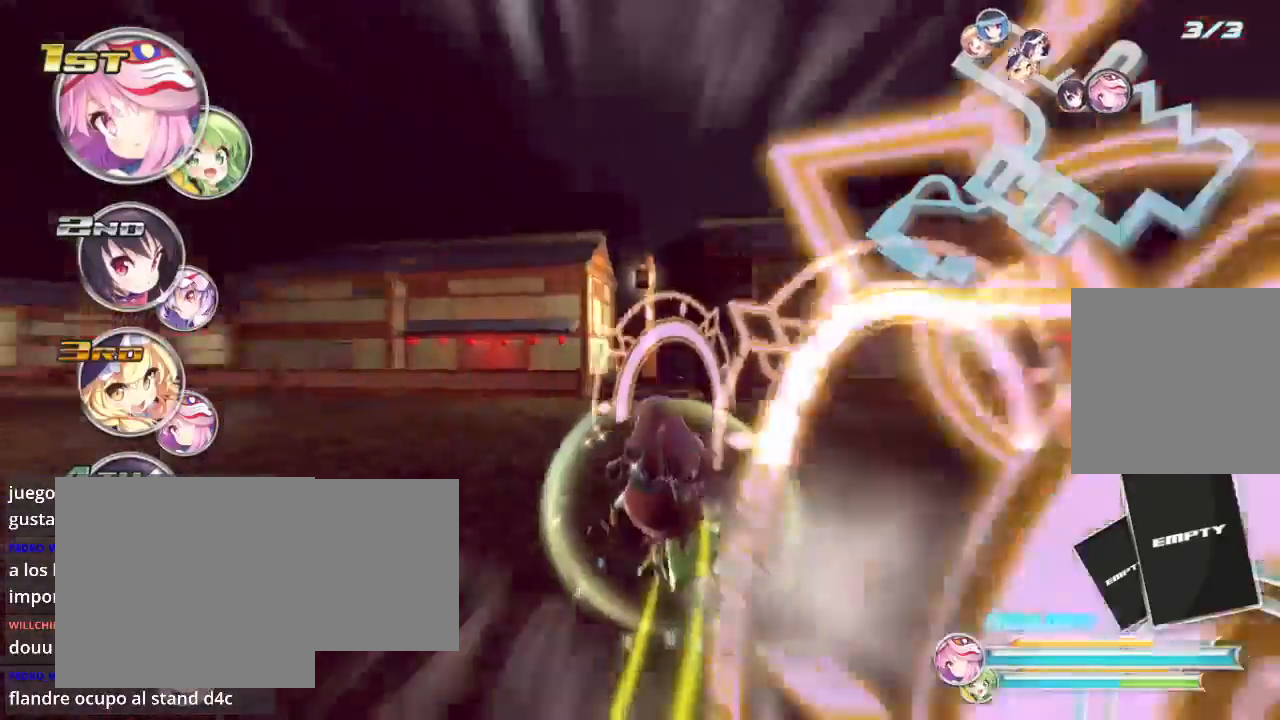
{"buttons": ["L2", "R2"], "left_stick": "left", "right_stick": "center", "events": []}
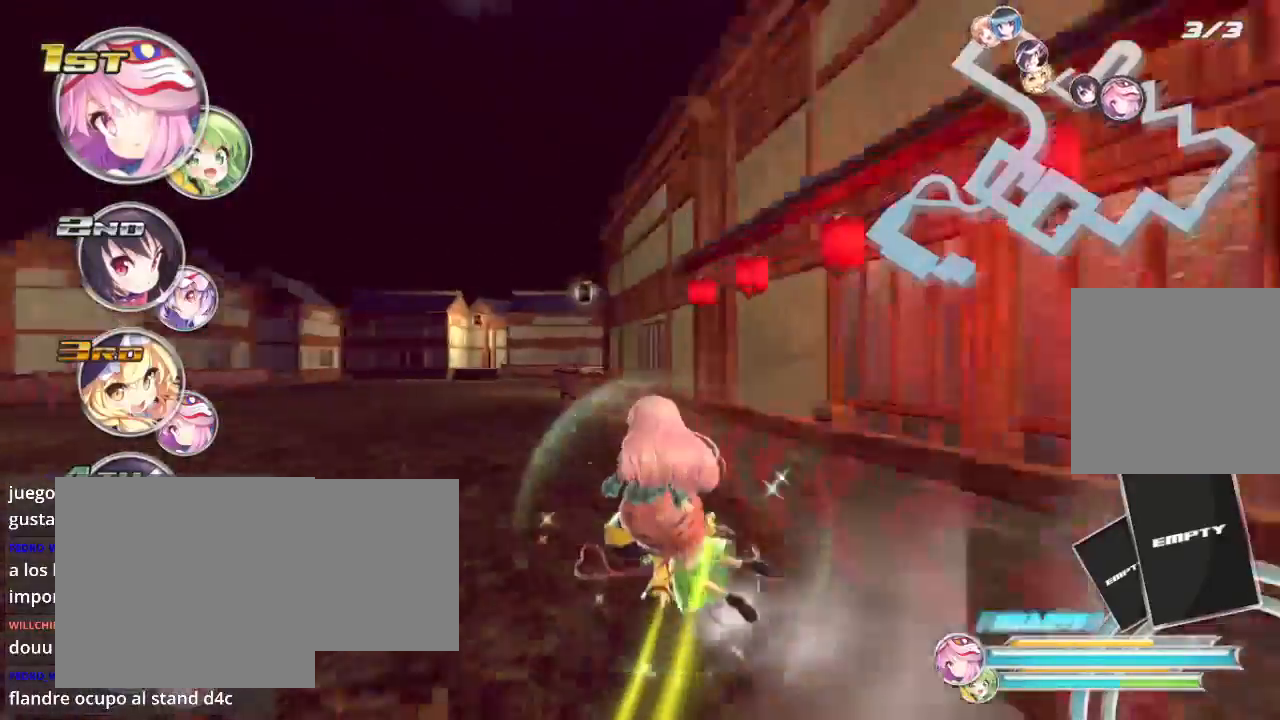
{"buttons": ["L2", "R2"], "left_stick": "right", "right_stick": "center", "events": [[233, "L2", "up"], [233, "left_stick", "center"], [300, "left_stick", "right"], [333, "L2", "down"]]}
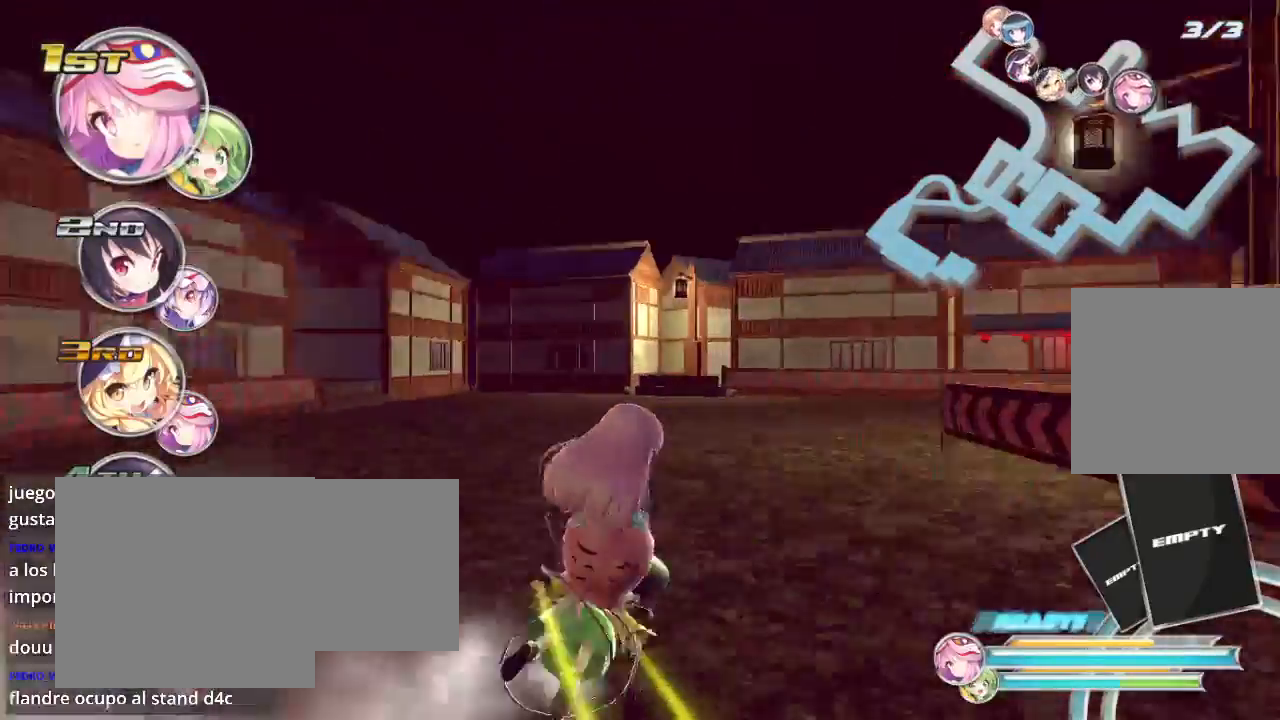
{"buttons": ["L2", "R2"], "left_stick": "right", "right_stick": "center", "events": []}
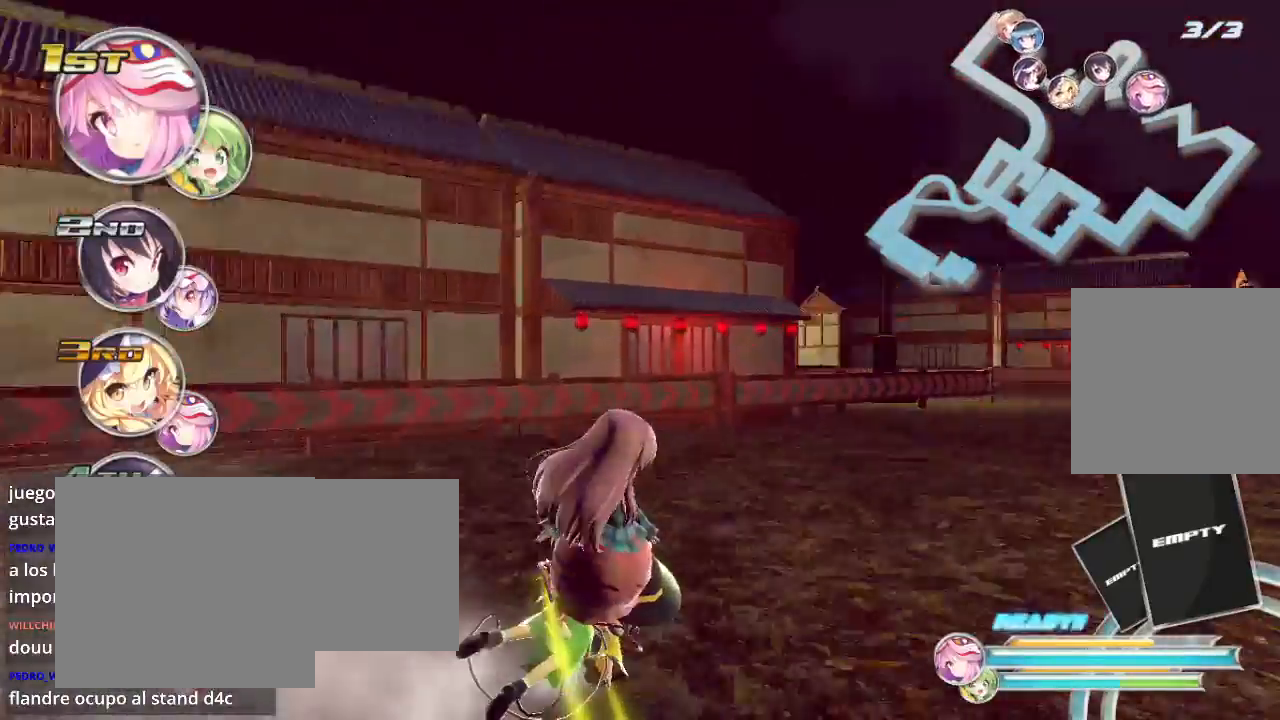
{"buttons": ["R2"], "left_stick": "left", "right_stick": "center", "events": [[400, "L2", "up"], [400, "left_stick", "left"]]}
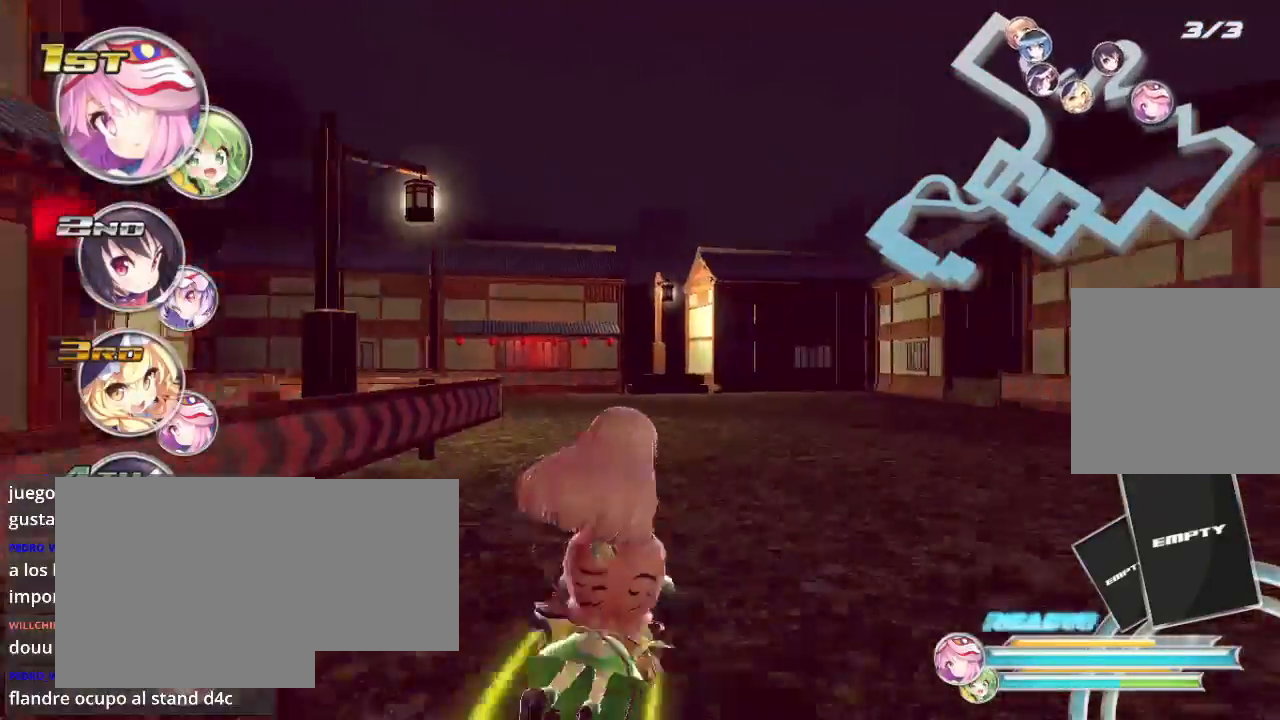
{"buttons": ["L2", "R2"], "left_stick": "left", "right_stick": "center", "events": [[67, "L2", "down"]]}
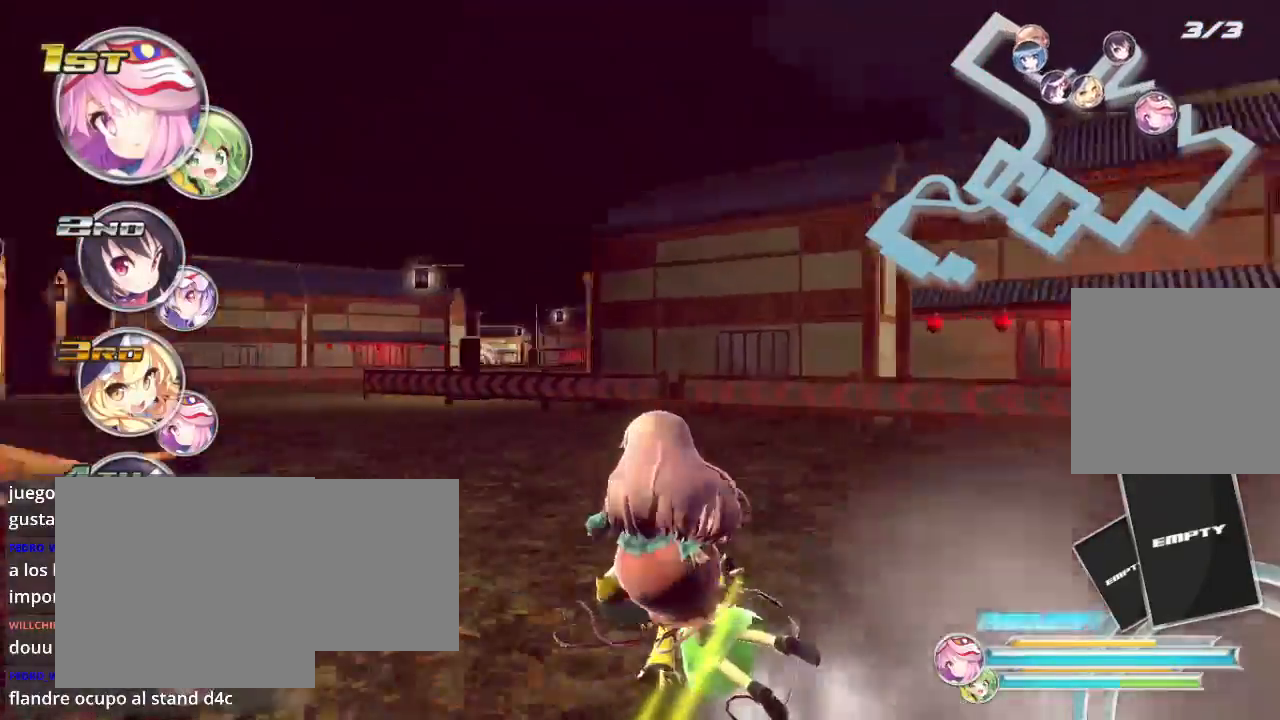
{"buttons": ["R2"], "left_stick": "center", "right_stick": "center", "events": [[433, "L2", "up"], [433, "left_stick", "center"]]}
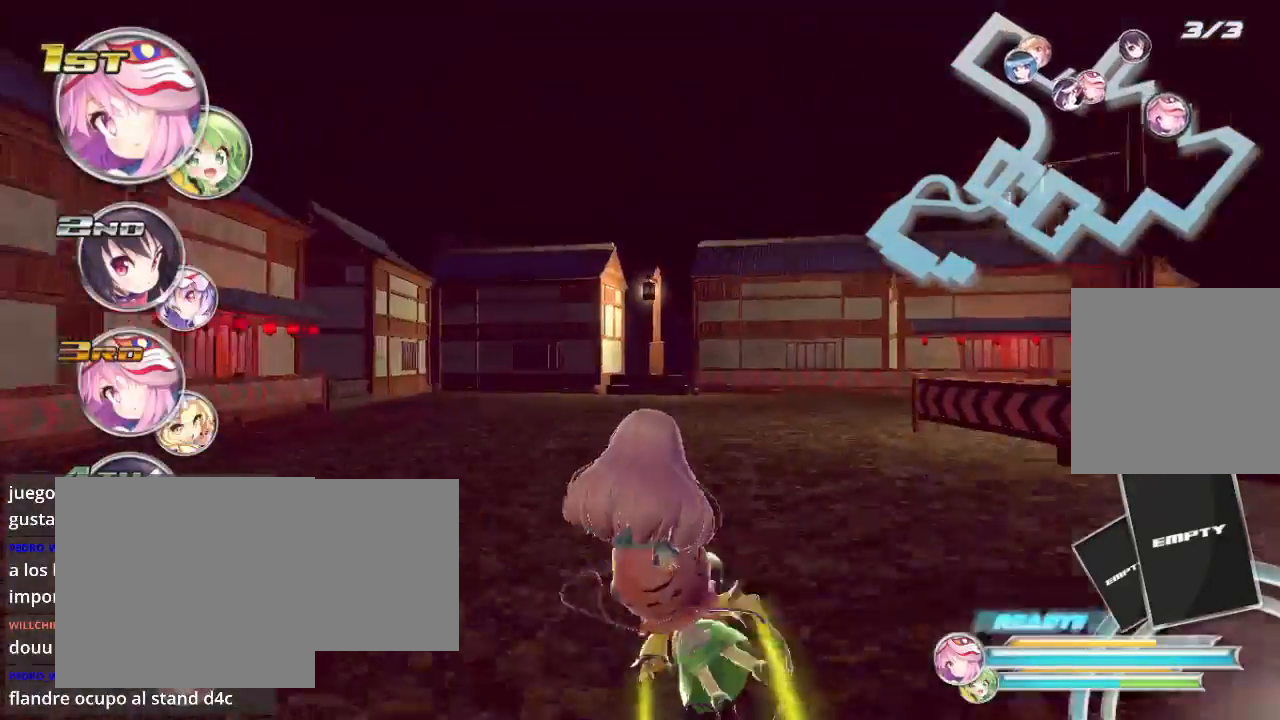
{"buttons": ["L2", "R2"], "left_stick": "right", "right_stick": "center", "events": [[33, "left_stick", "right"], [100, "L2", "down"]]}
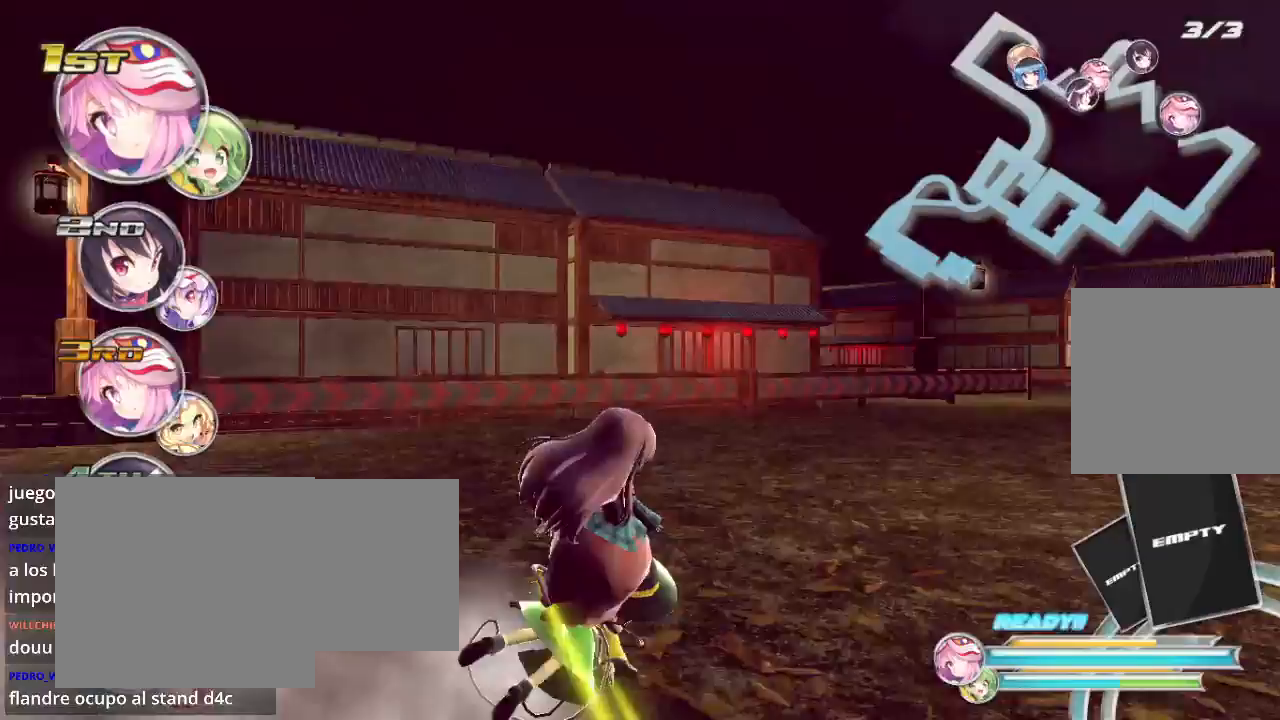
{"buttons": ["L2", "R2"], "left_stick": "center", "right_stick": "center", "events": [[500, "left_stick", "center"]]}
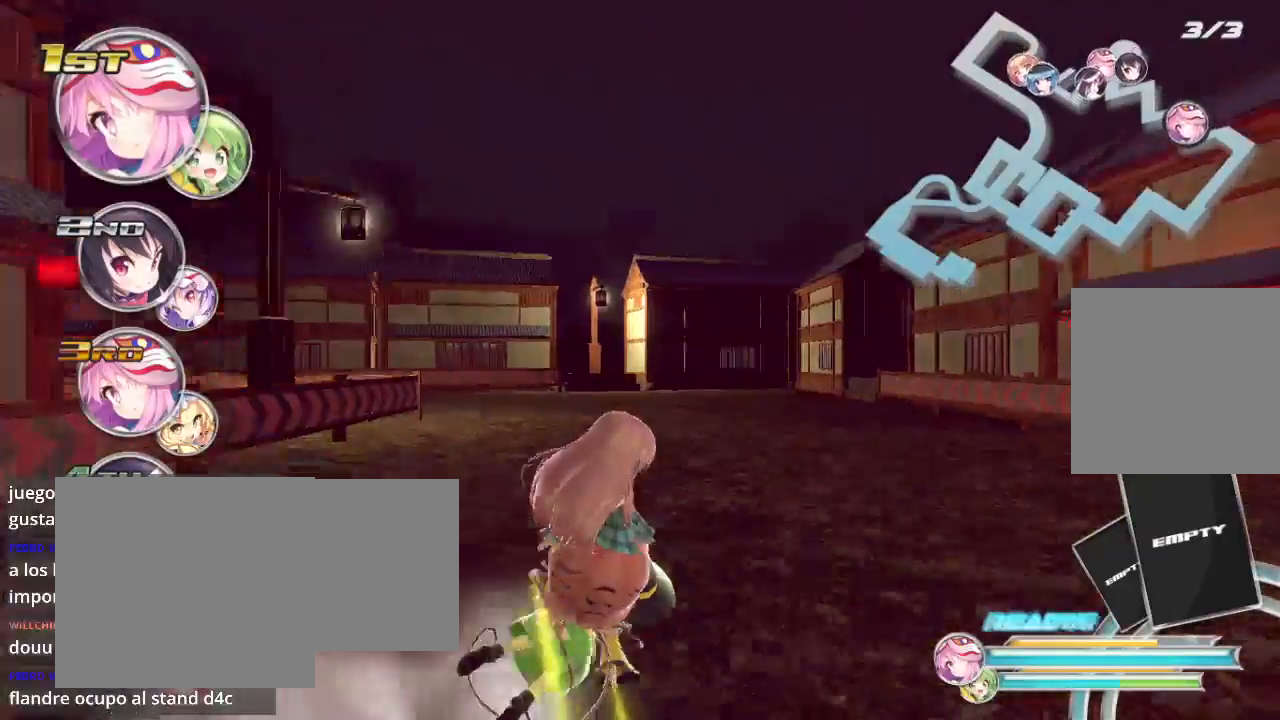
{"buttons": ["L2", "R2"], "left_stick": "left", "right_stick": "center", "events": [[33, "L2", "up"], [133, "left_stick", "left"], [167, "L2", "down"]]}
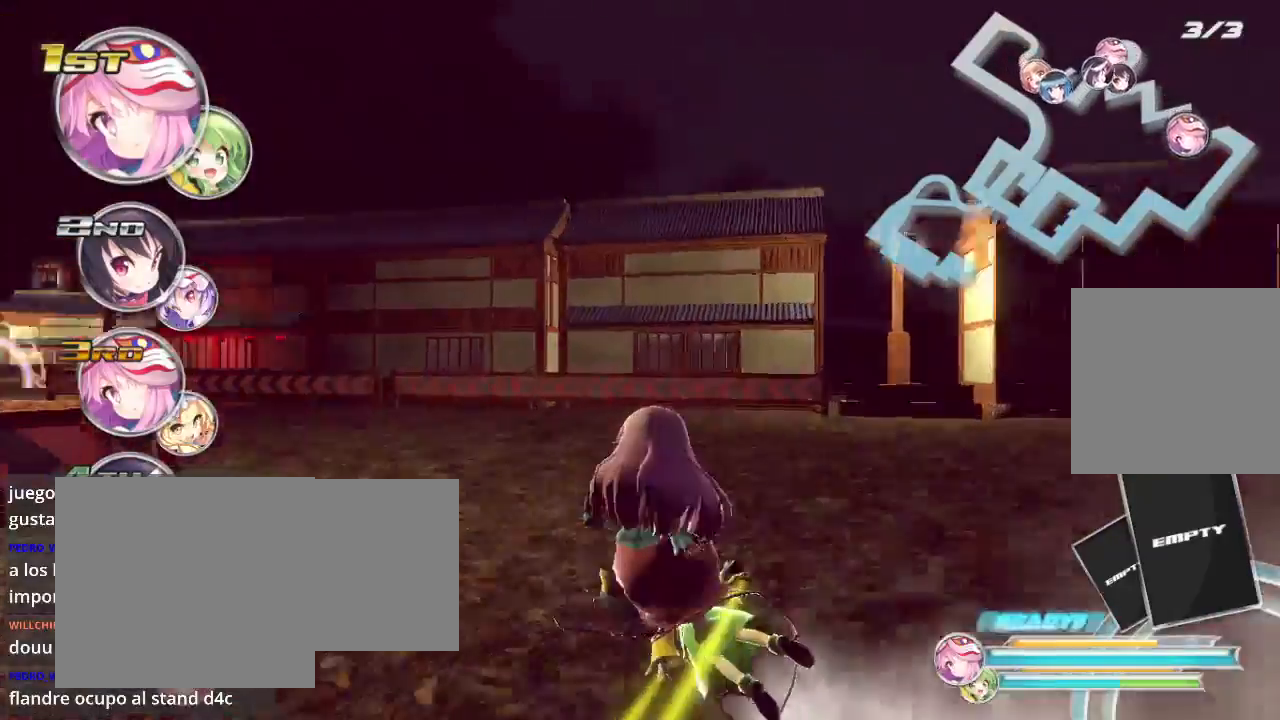
{"buttons": ["L2", "R2"], "left_stick": "left", "right_stick": "center", "events": []}
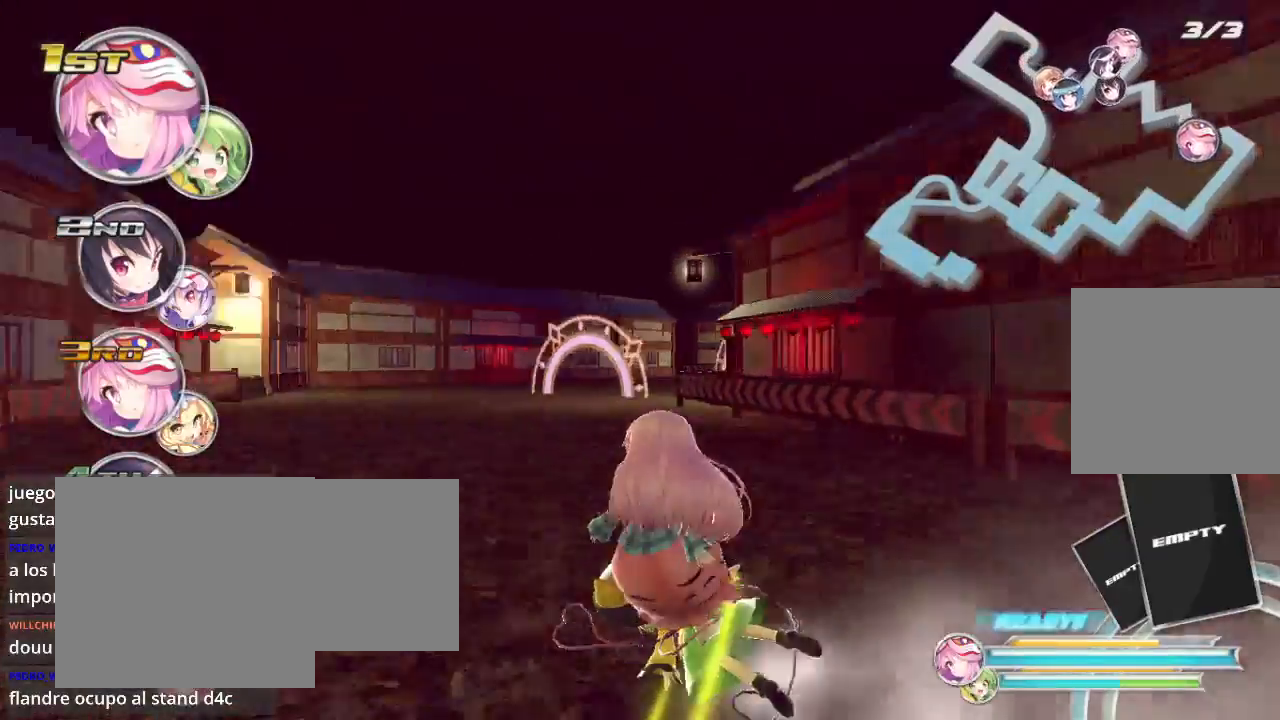
{"buttons": ["L2", "R2"], "left_stick": "center", "right_stick": "center", "events": [[67, "left_stick", "center"], [100, "L2", "up"], [300, "L2", "down"], [300, "left_stick", "right"], [467, "left_stick", "center"]]}
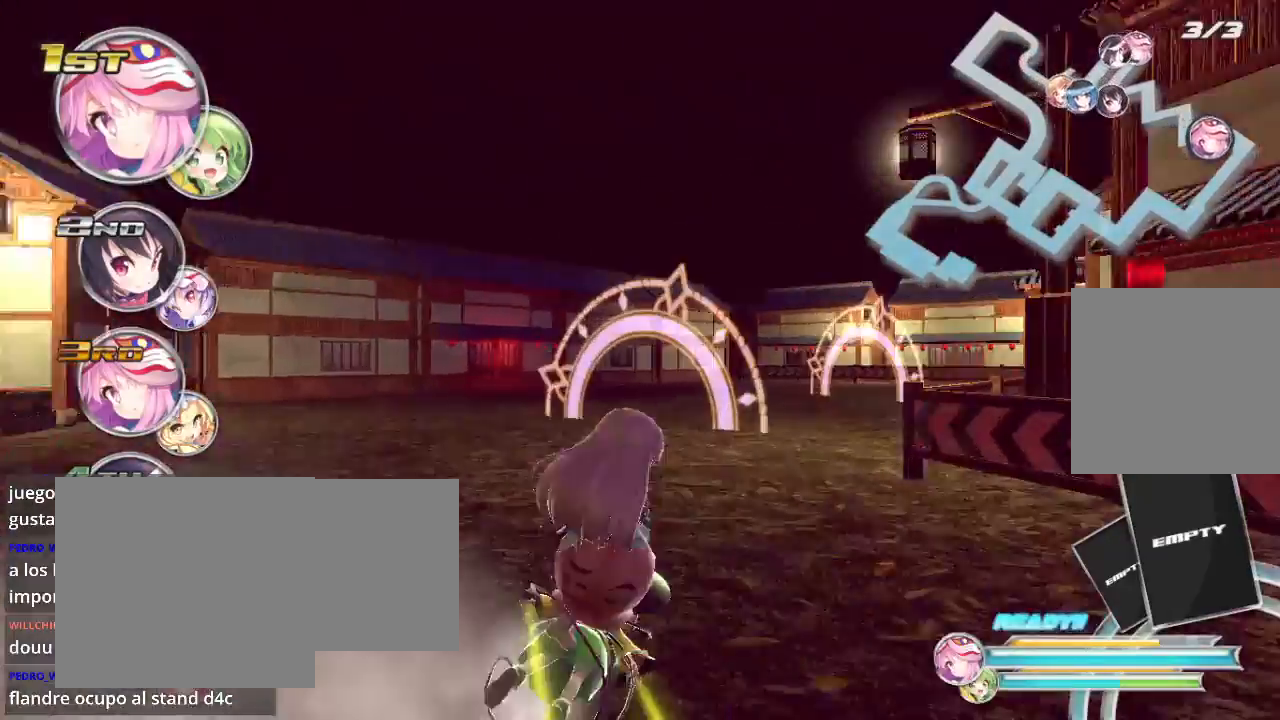
{"buttons": ["L2", "R2"], "left_stick": "right", "right_stick": "center", "events": [[67, "left_stick", "right"], [200, "left_stick", "center"], [300, "left_stick", "right"]]}
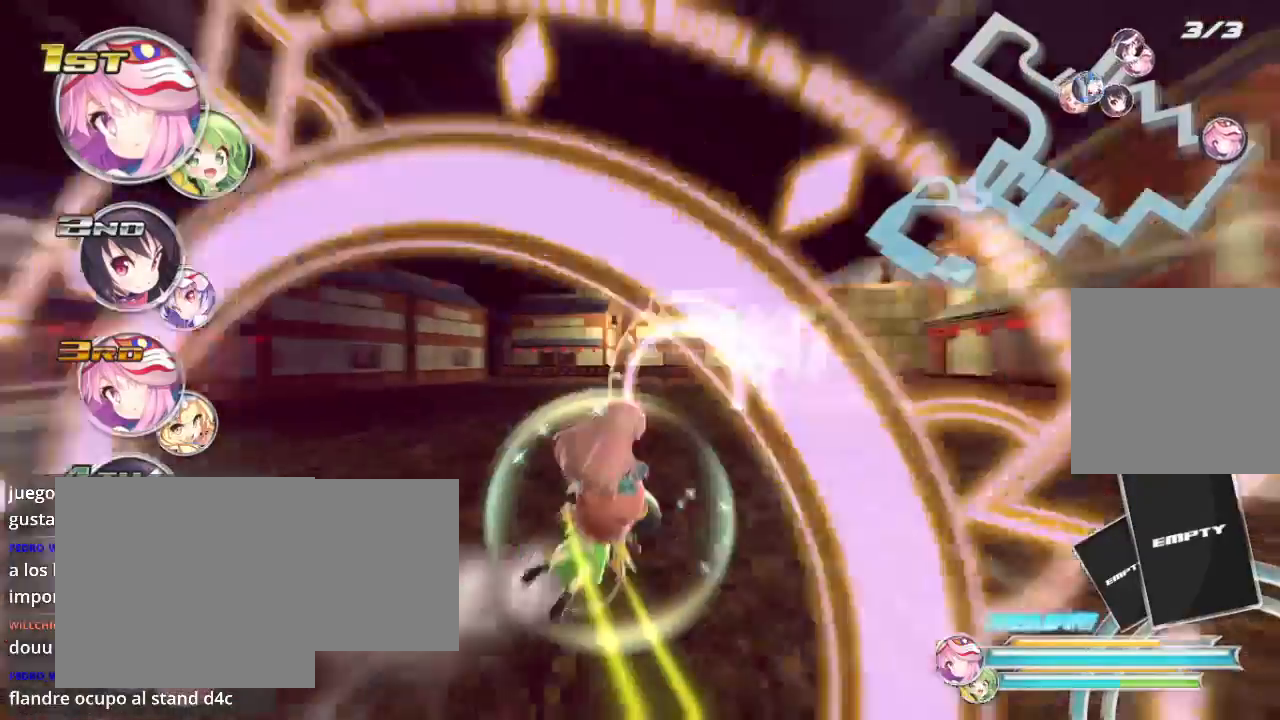
{"buttons": ["L2", "R2"], "left_stick": "right", "right_stick": "center", "events": [[133, "L2", "up"], [267, "L2", "down"]]}
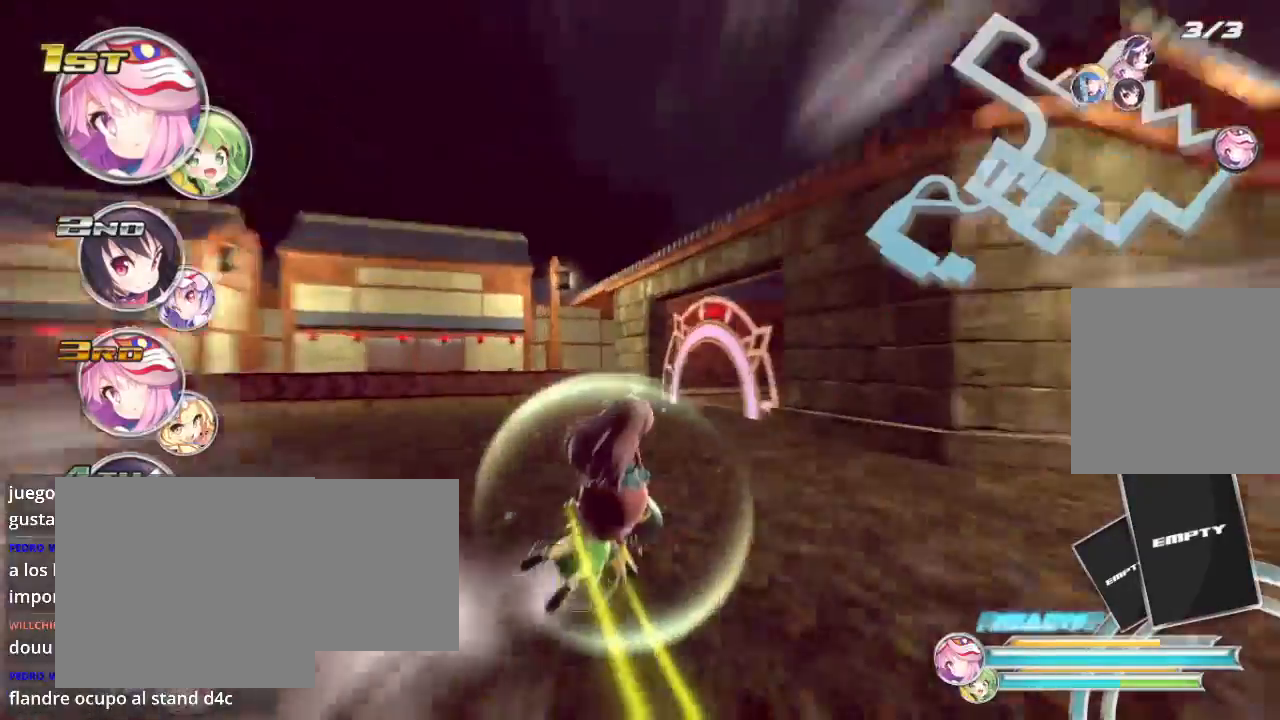
{"buttons": ["L2", "R2"], "left_stick": "center", "right_stick": "center", "events": [[467, "left_stick", "center"]]}
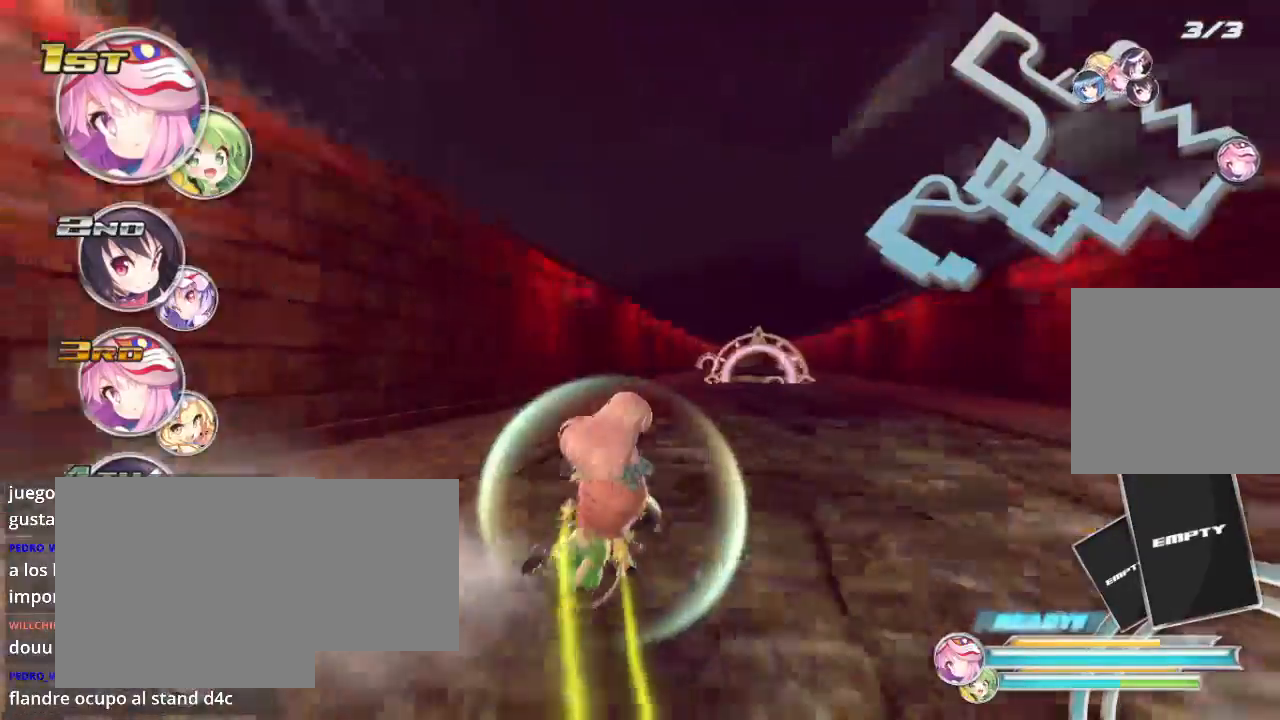
{"buttons": ["R2"], "left_stick": "center", "right_stick": "center", "events": [[33, "L2", "up"]]}